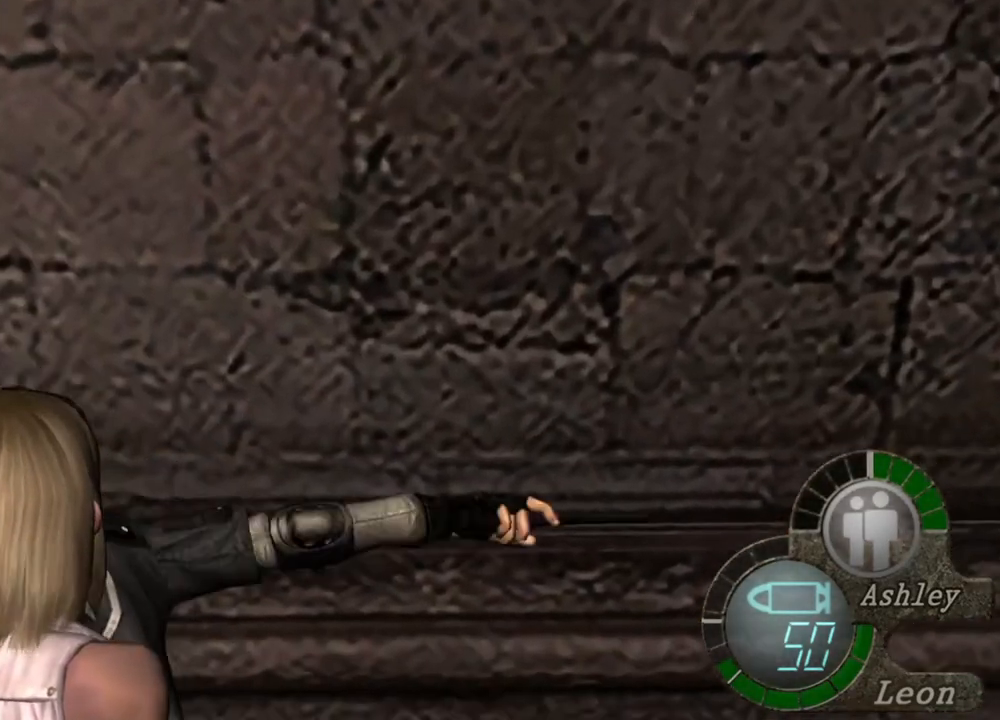
Gameplay with keyboard and mouse; each line is a JSON object with the keys and mouse buttons held at the frame after it. "events" lists presses ("down") and releases ("up") of "1", "2", "3", "4", "5", "a", "alt", "b", "c", "ctrl", "d", "e", "f", "g", "q", "r", "s", "shift", "space", "t", "tab", "tilde", "v", "w", "x", "z", "mouse_left", "mouse_wheel", "mouse_right", "mouse_mb4" and "mouse_mb5" between this image and that frame as [ms after this image, input, new state], when the widget could be followed in between. "mouse_left", "mouse_wheel", "mouse_right", "mouse_mb4", "mouse_mb5" = the "left", "wheel", "right", "mb4", "mb5" buttons of the "mouse" list. No other keys are recorded. "wheel" means that the mouse wheel is clicked or scrolled. Mouse movement is not recorded.
{"keys": ["space"], "mouse": [], "events": [[200, "mouse_left", "up"]]}
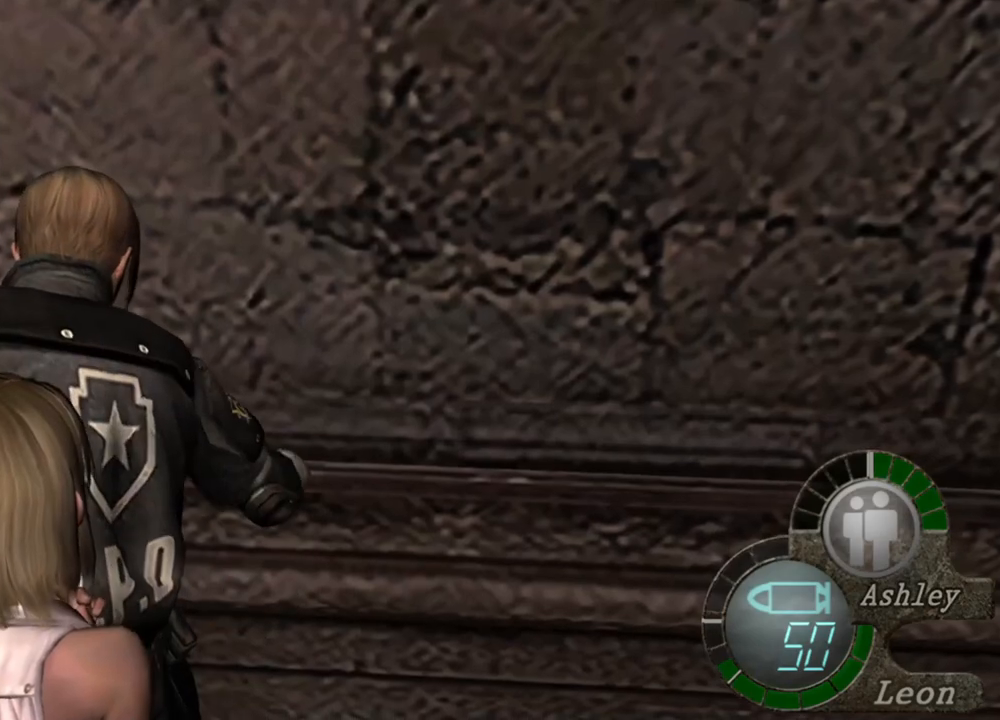
{"keys": [], "mouse": [], "events": [[200, "space", "up"]]}
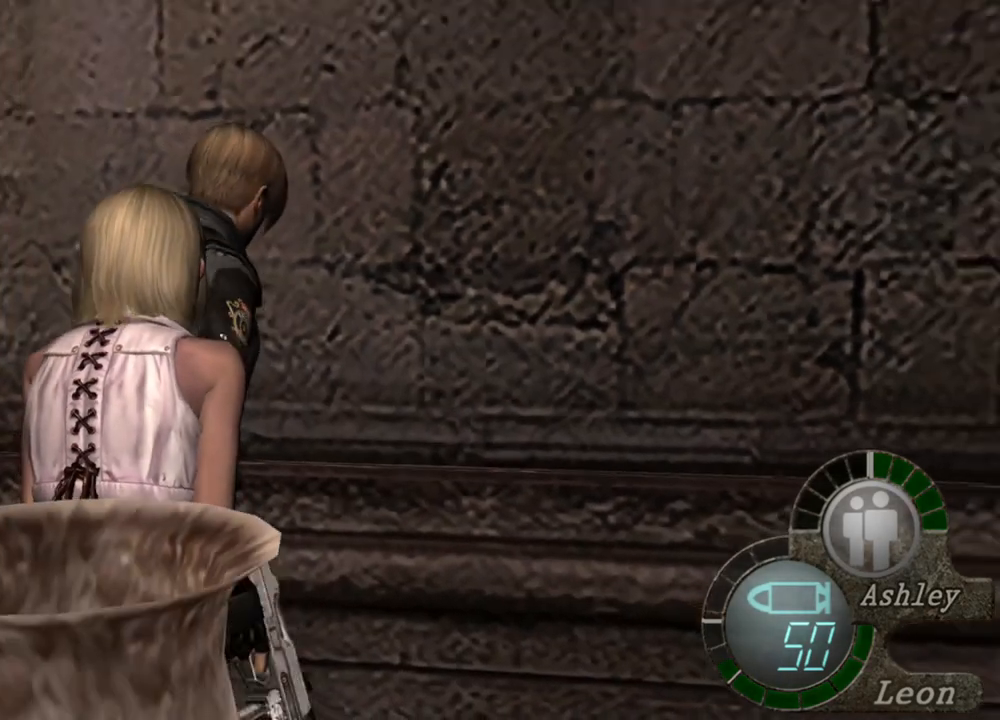
{"keys": [], "mouse": [], "events": []}
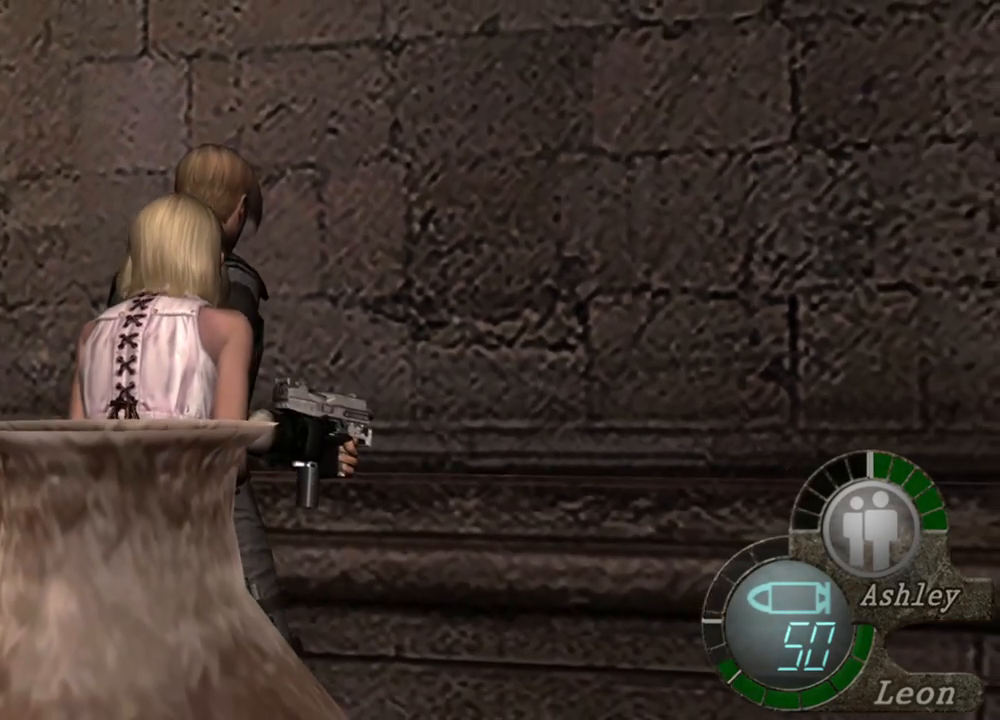
{"keys": [], "mouse": [], "events": []}
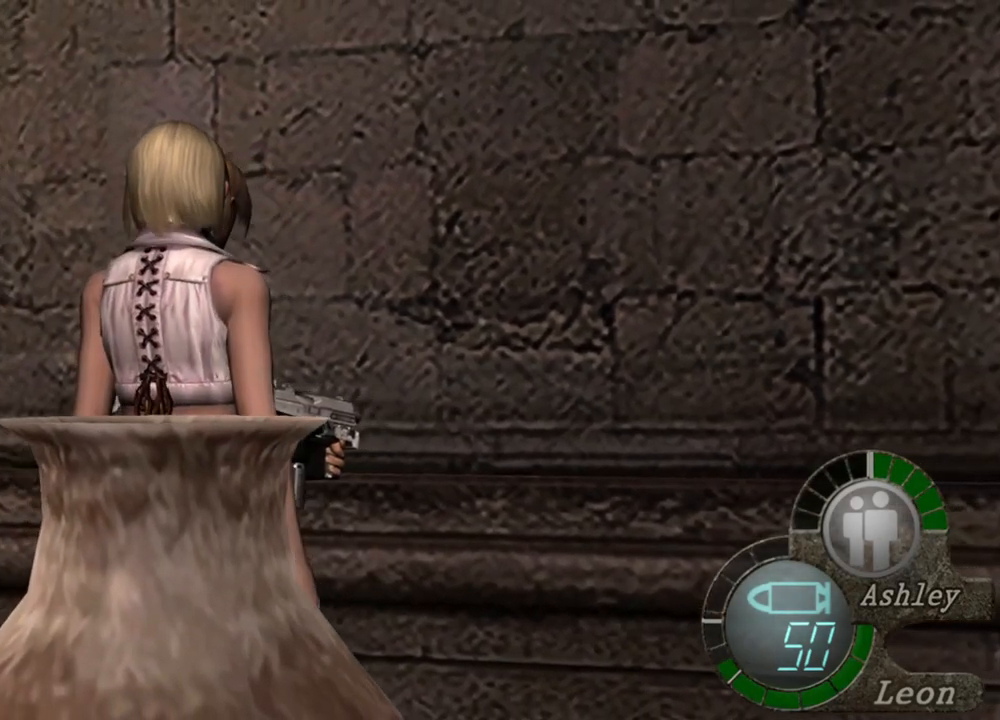
{"keys": [], "mouse": [], "events": []}
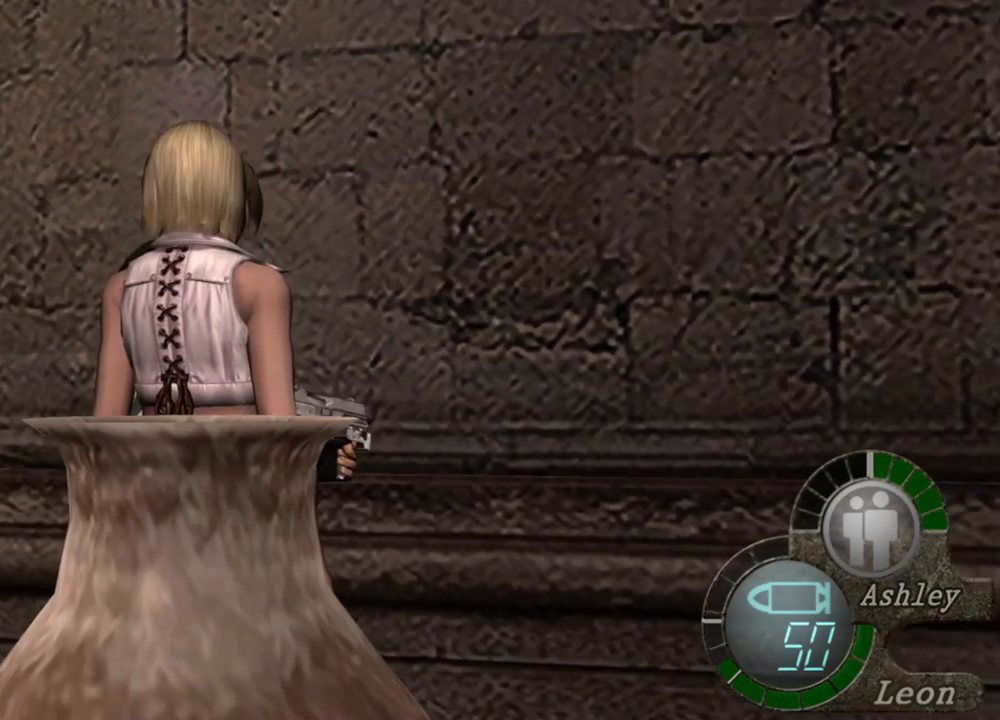
{"keys": [], "mouse": [], "events": []}
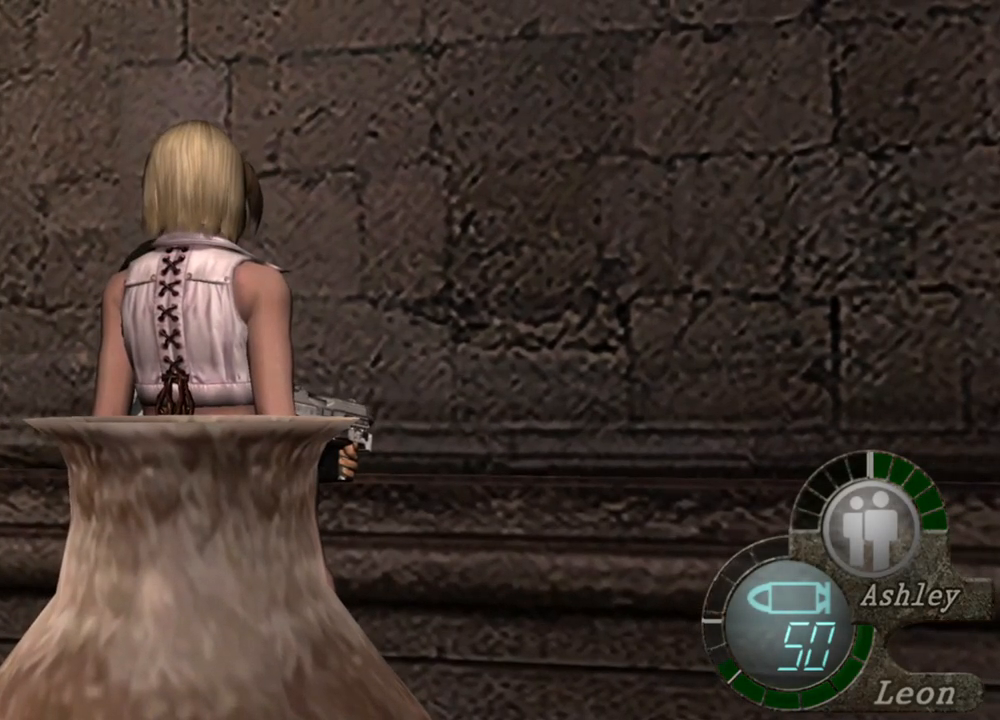
{"keys": [], "mouse": [], "events": []}
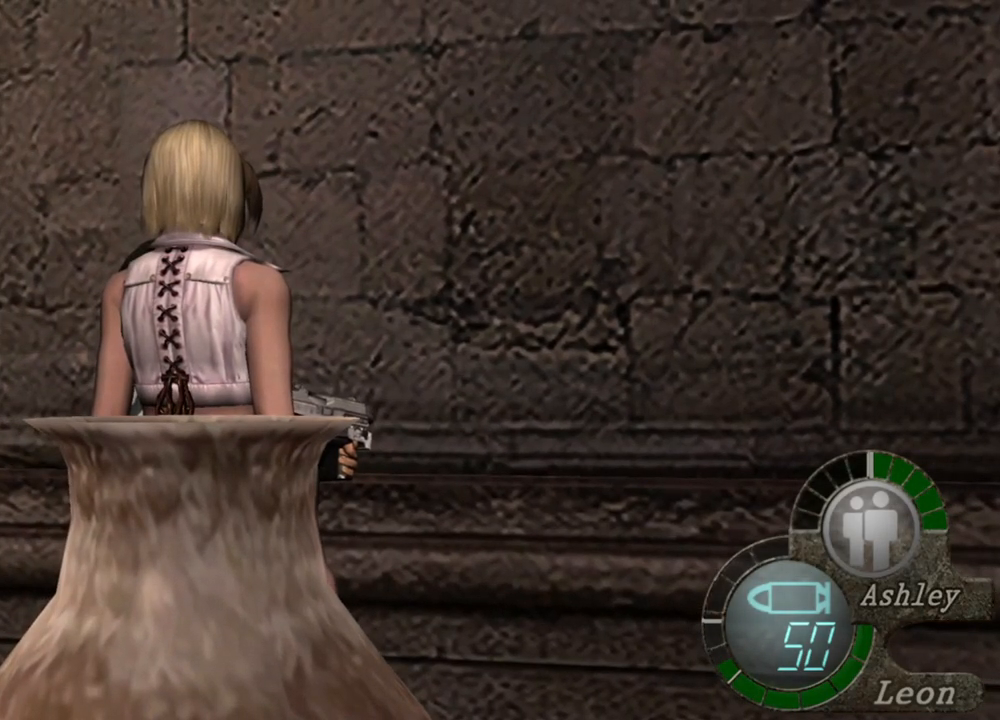
{"keys": [], "mouse": [], "events": []}
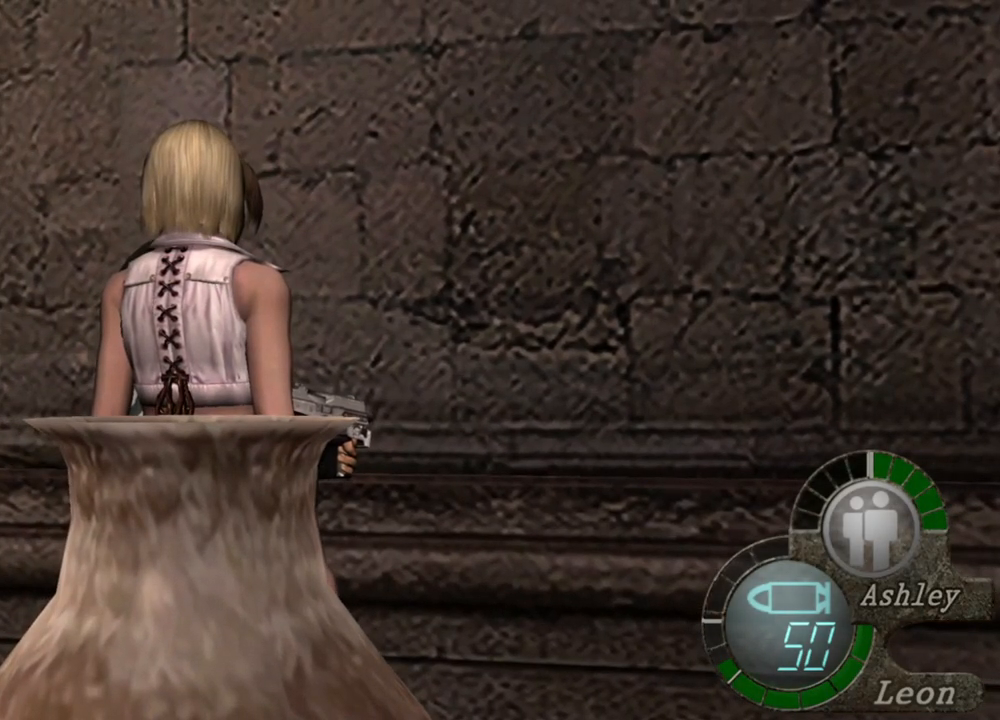
{"keys": [], "mouse": [], "events": []}
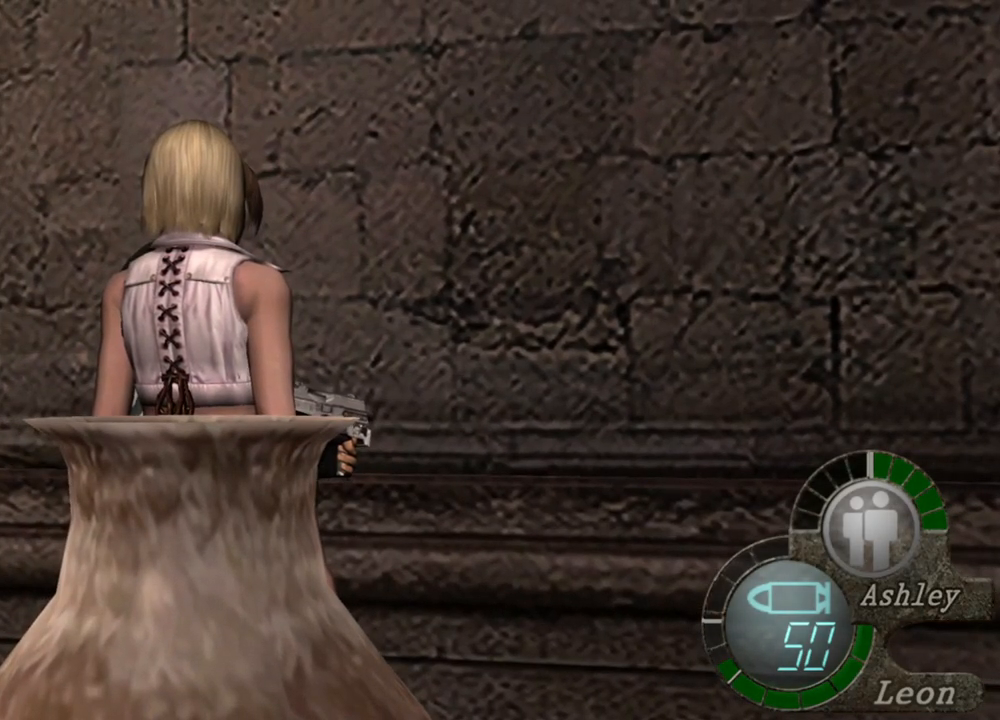
{"keys": ["w"], "mouse": [], "events": [[467, "w", "down"]]}
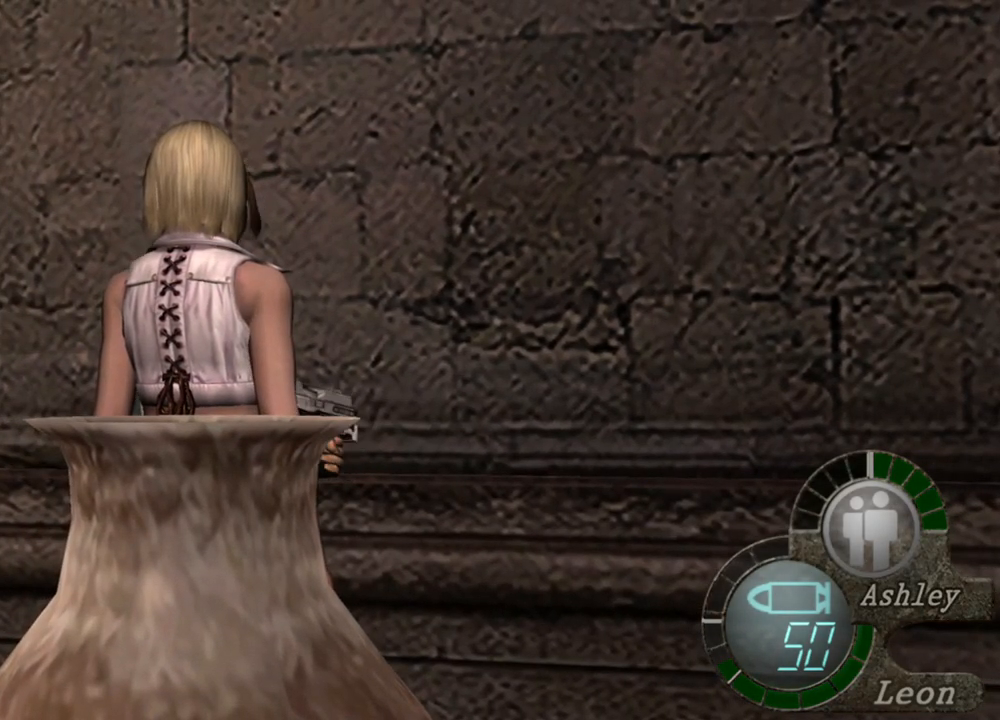
{"keys": ["w"], "mouse": [], "events": [[267, "a", "down"], [400, "a", "up"]]}
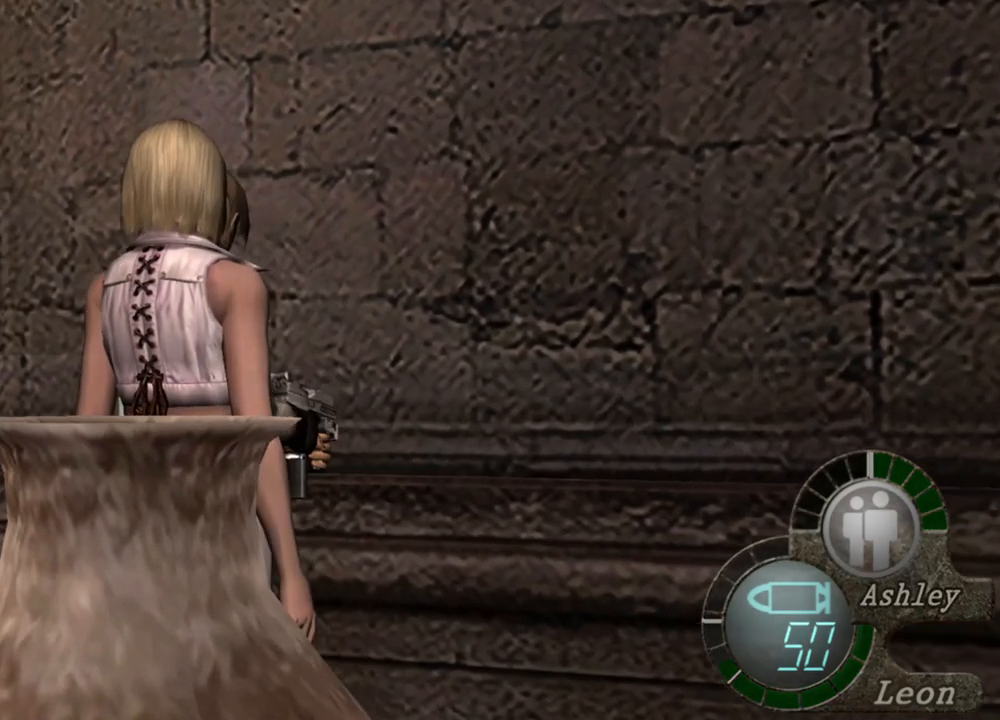
{"keys": ["w"], "mouse": [], "events": [[67, "a", "down"], [134, "a", "up"]]}
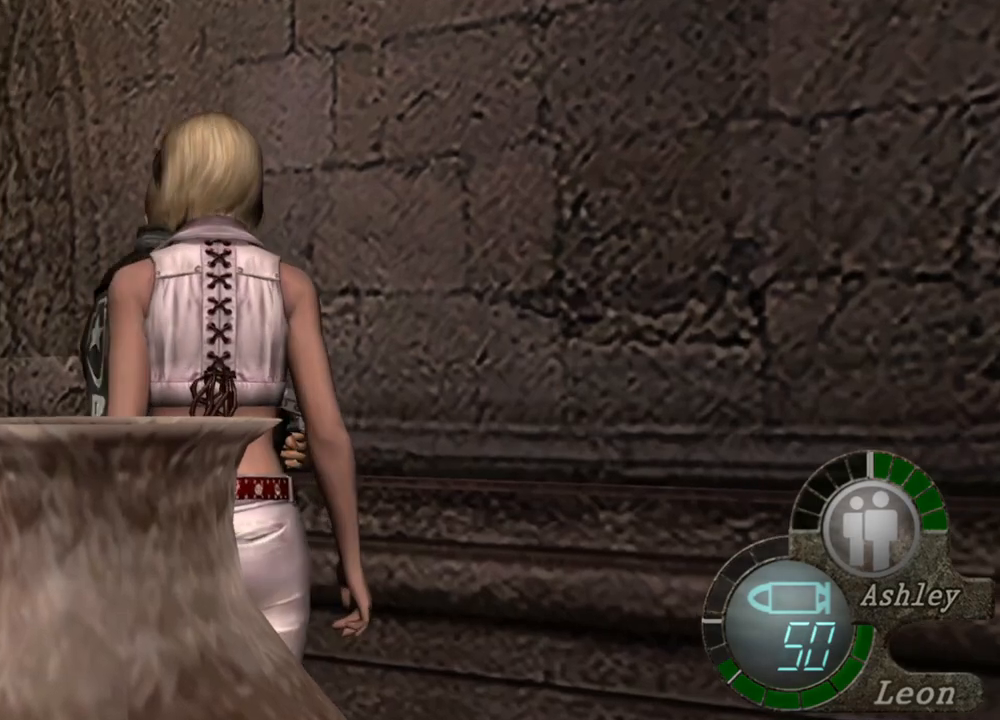
{"keys": ["w"], "mouse": [], "events": []}
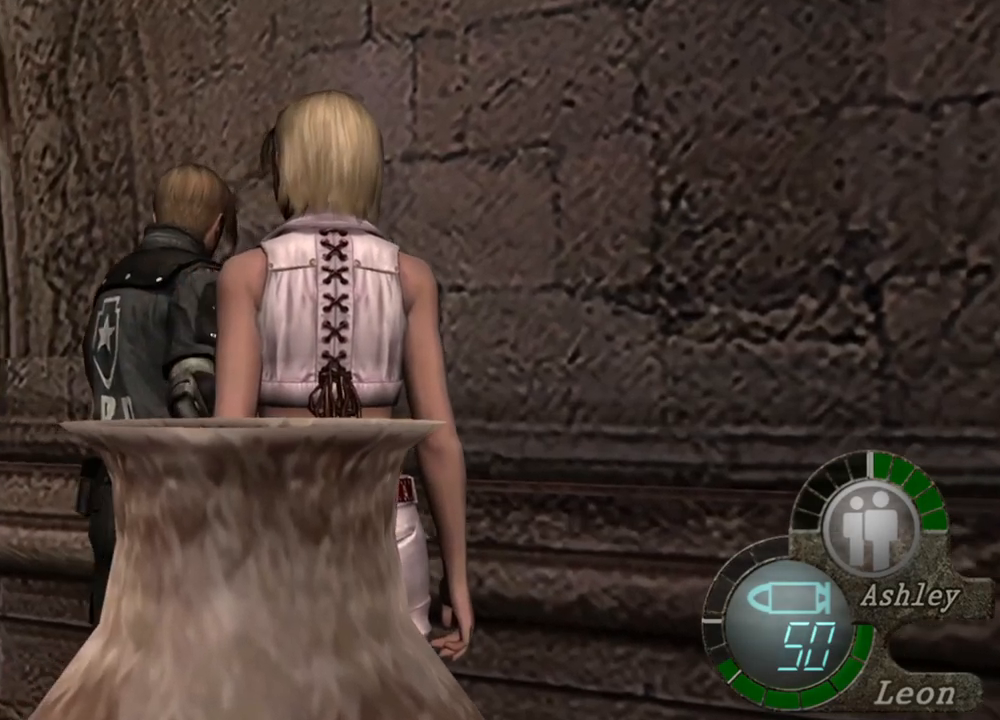
{"keys": [], "mouse": [], "events": [[367, "w", "up"]]}
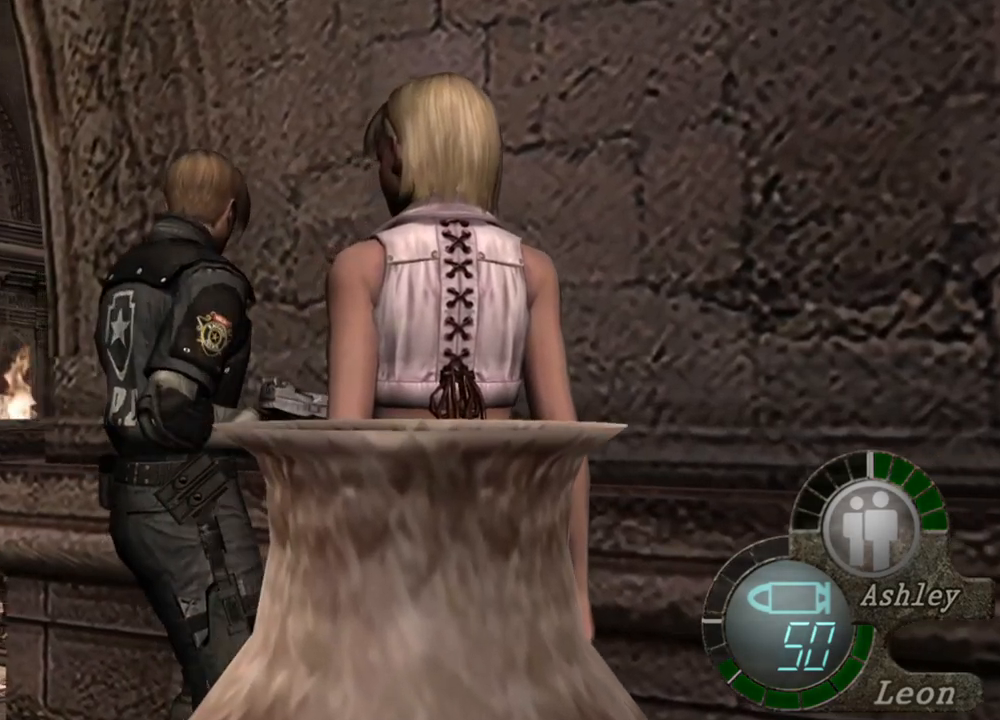
{"keys": [], "mouse": [], "events": []}
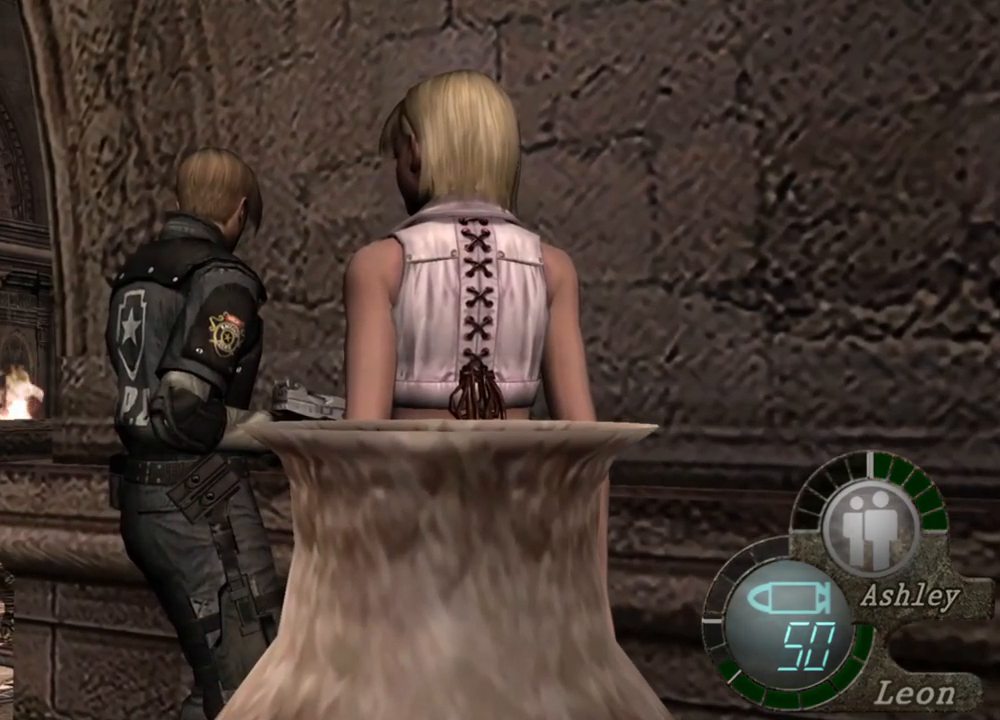
{"keys": [], "mouse": [], "events": [[34, "s", "down"], [100, "shift", "down"], [267, "shift", "up"], [300, "s", "up"]]}